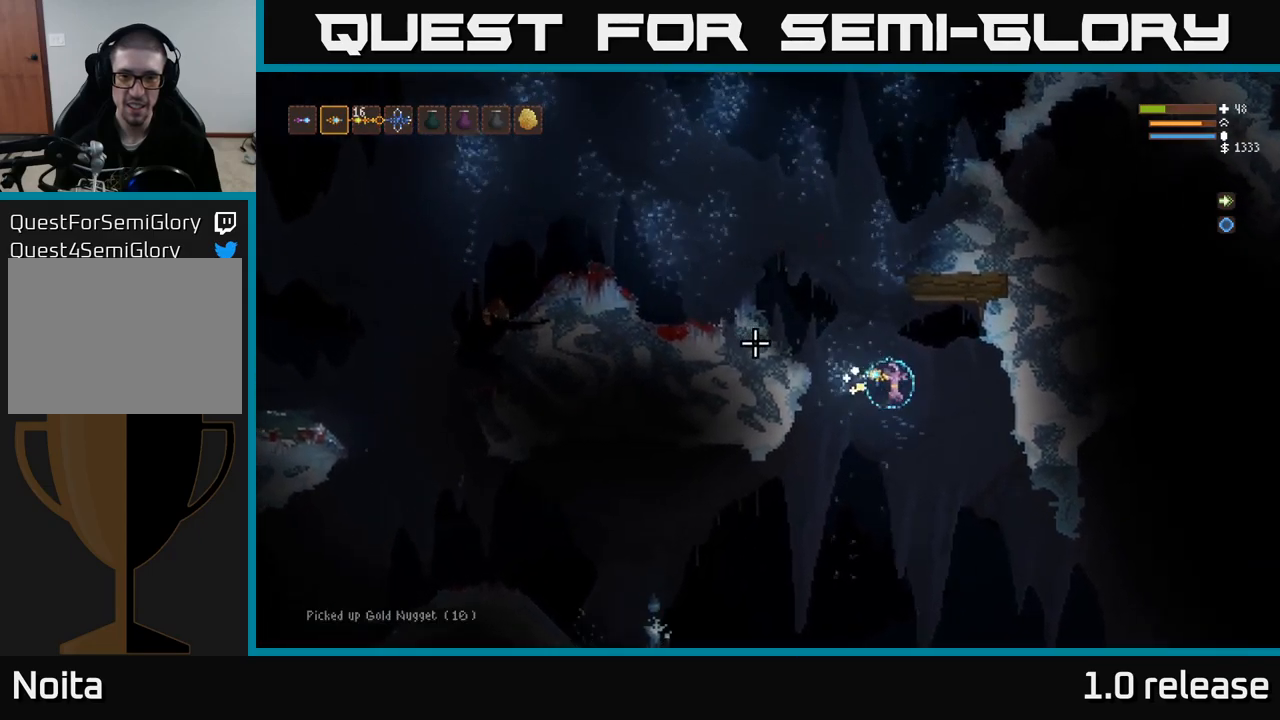
Gameplay with a controller (Xbox layout); each line is a JSON object with the inputs held at the frame after it. "events" lists button and stick changes between this image and that frame as [ms after this image, input, new state], when the widget could be followed in between. Not read: R3.
{"buttons": ["R2"], "left_stick": "left", "right_stick": "down", "events": [[166, "left_stick", "left"], [183, "right_stick", "down-left"], [316, "L2", "down"], [433, "right_stick", "down"], [466, "L2", "up"], [466, "R2", "down"]]}
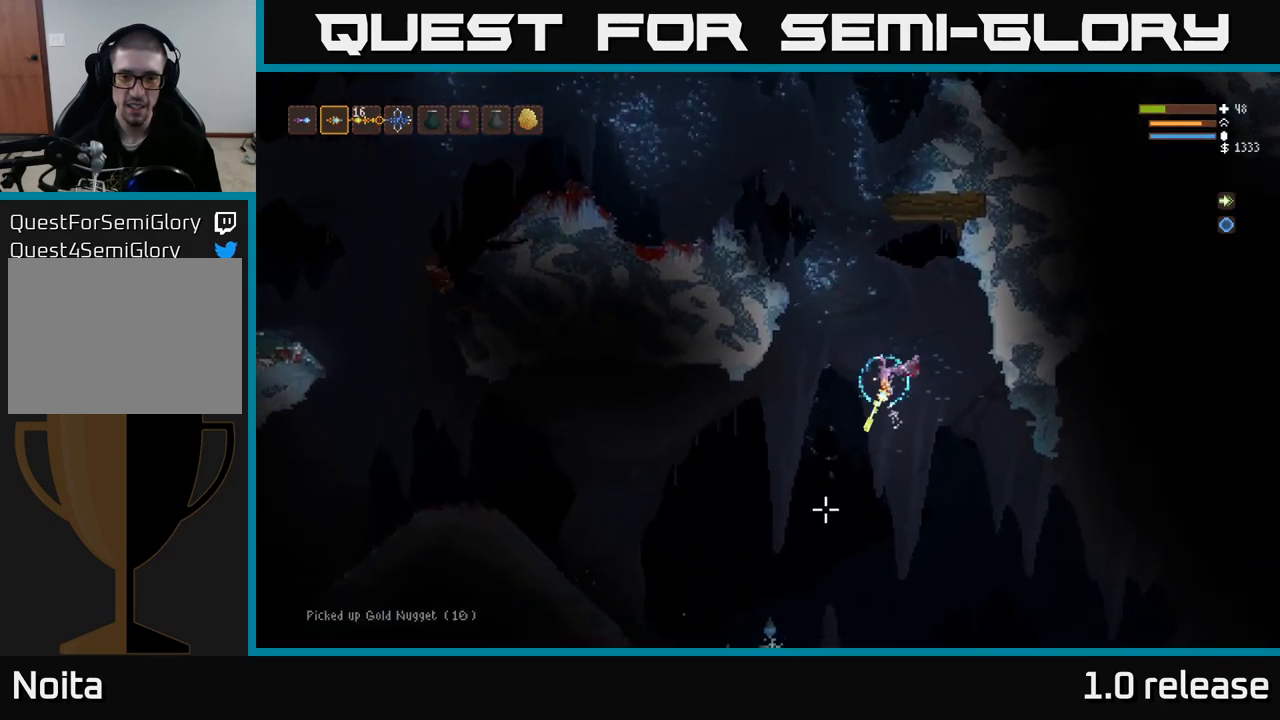
{"buttons": [], "left_stick": "left", "right_stick": "down", "events": [[33, "left_stick", "center"], [66, "R2", "up"], [133, "left_stick", "left"]]}
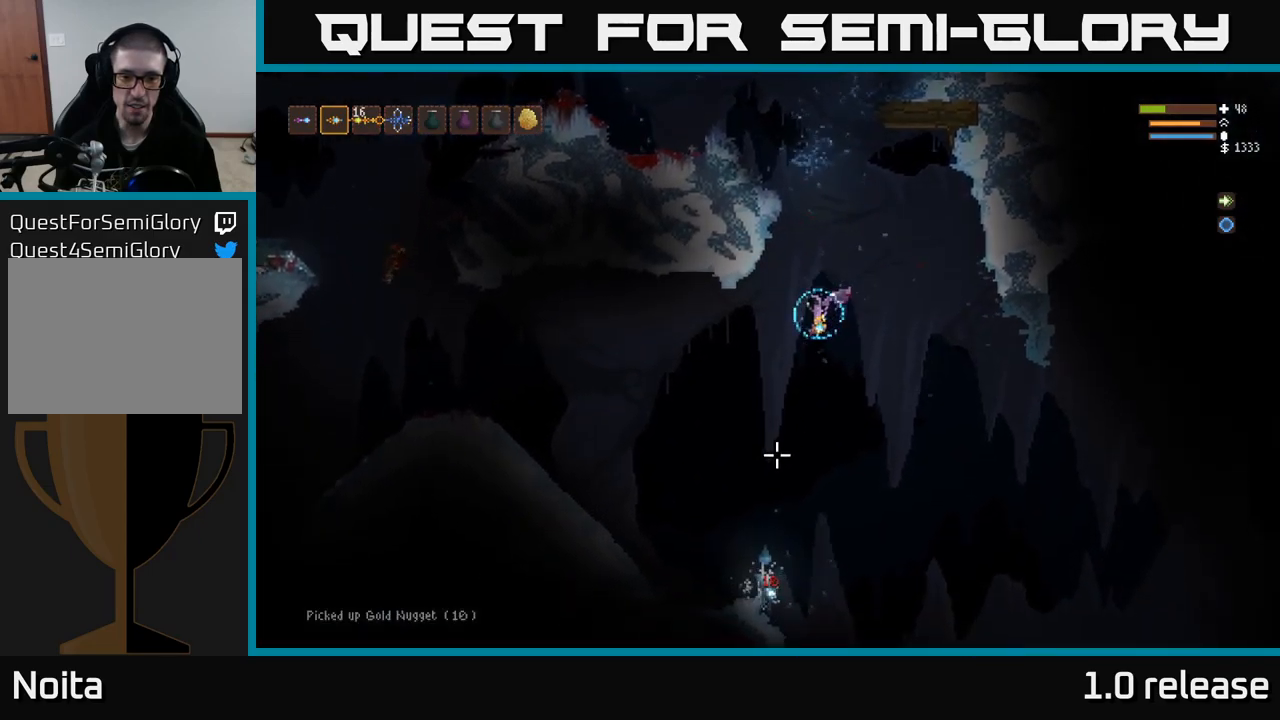
{"buttons": [], "left_stick": "left", "right_stick": "down", "events": [[100, "L2", "down"], [200, "R2", "down"], [250, "L2", "up"], [366, "R2", "up"]]}
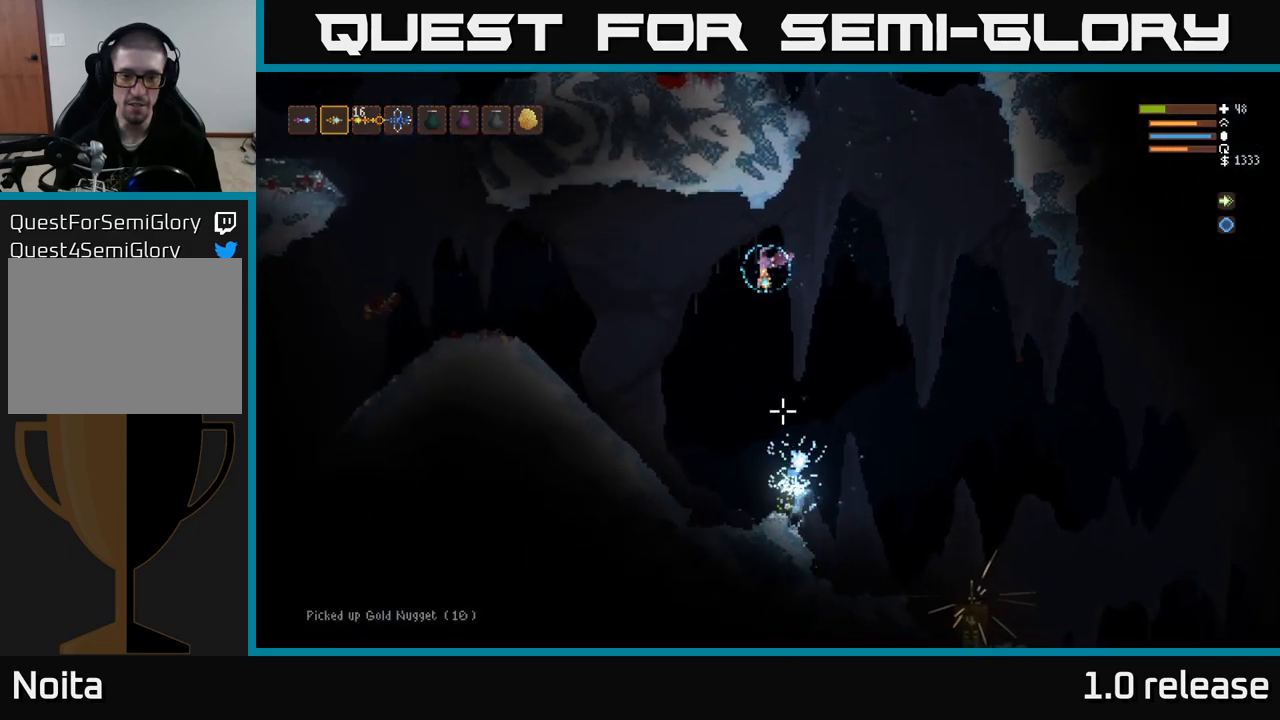
{"buttons": [], "left_stick": "right", "right_stick": "down-right", "events": [[333, "right_stick", "down-right"], [383, "left_stick", "center"], [466, "left_stick", "right"]]}
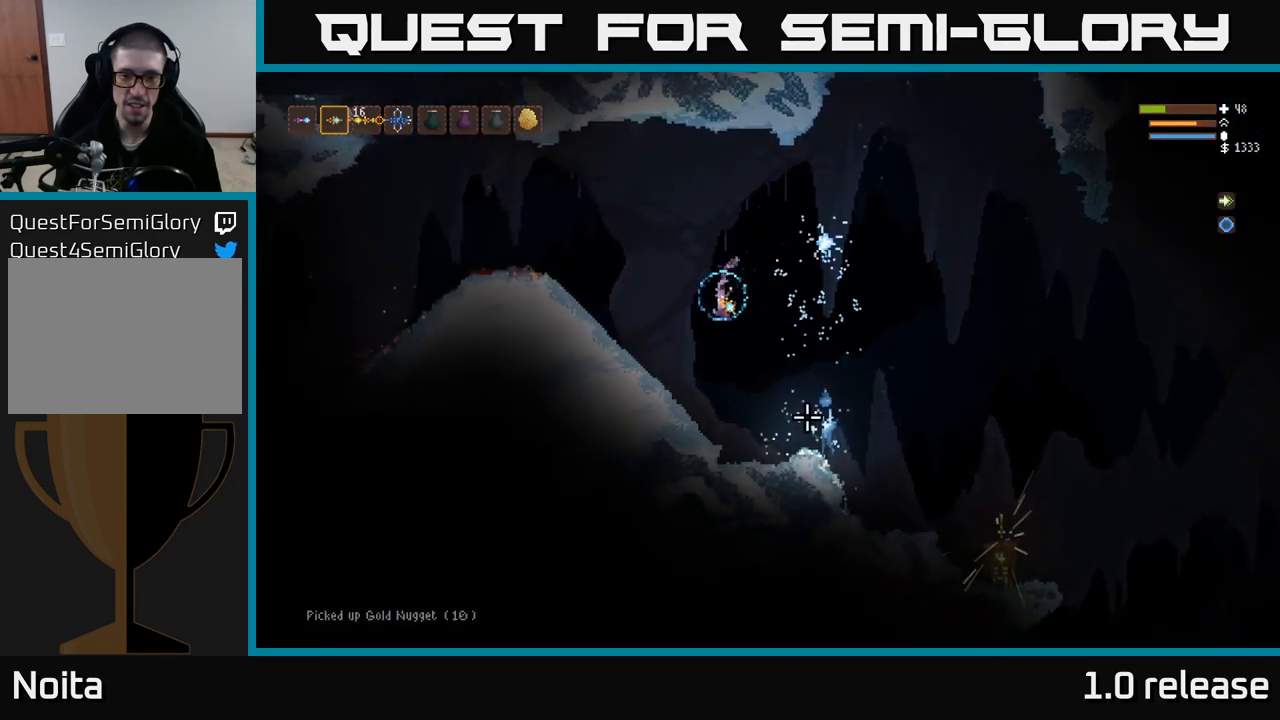
{"buttons": ["L2"], "left_stick": "center", "right_stick": "right", "events": [[33, "R2", "down"], [83, "left_stick", "left"], [216, "R2", "up"], [266, "left_stick", "center"], [400, "right_stick", "right"], [500, "L2", "down"]]}
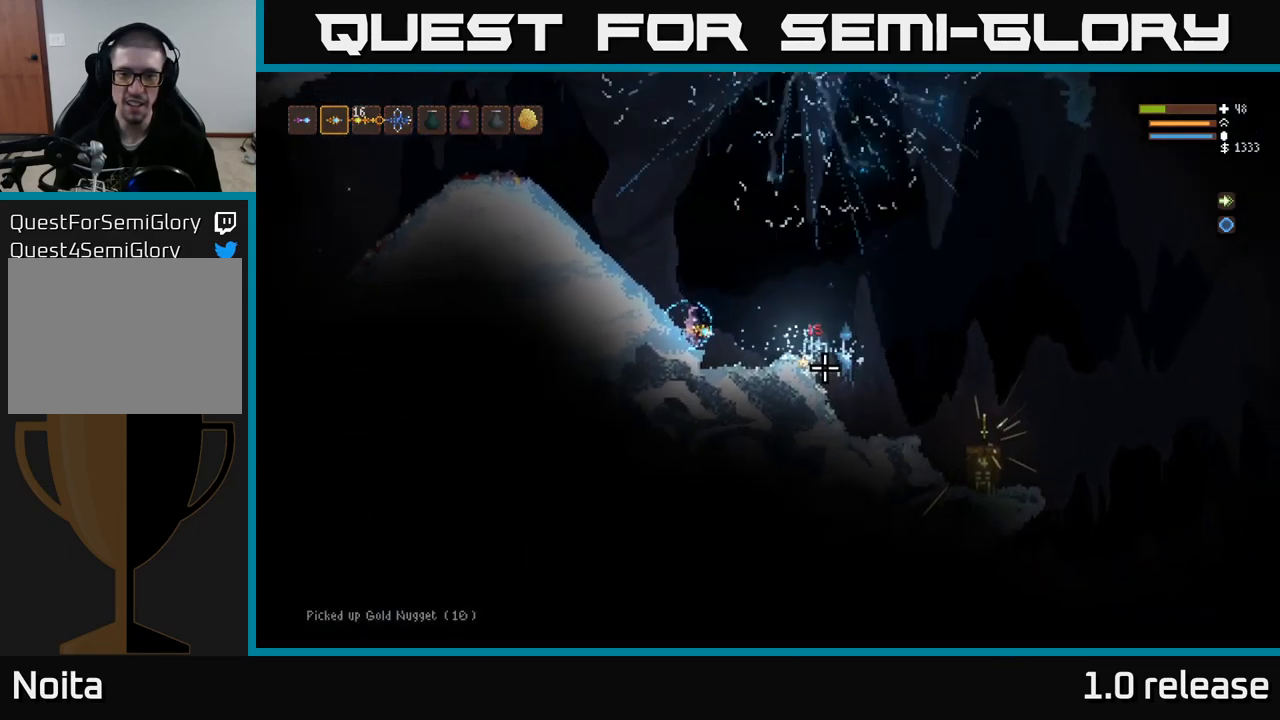
{"buttons": ["L2"], "left_stick": "right", "right_stick": "down-right", "events": [[100, "L2", "up"], [100, "right_stick", "down-right"], [216, "L1", "down"], [283, "L1", "up"], [400, "left_stick", "right"], [433, "L2", "down"]]}
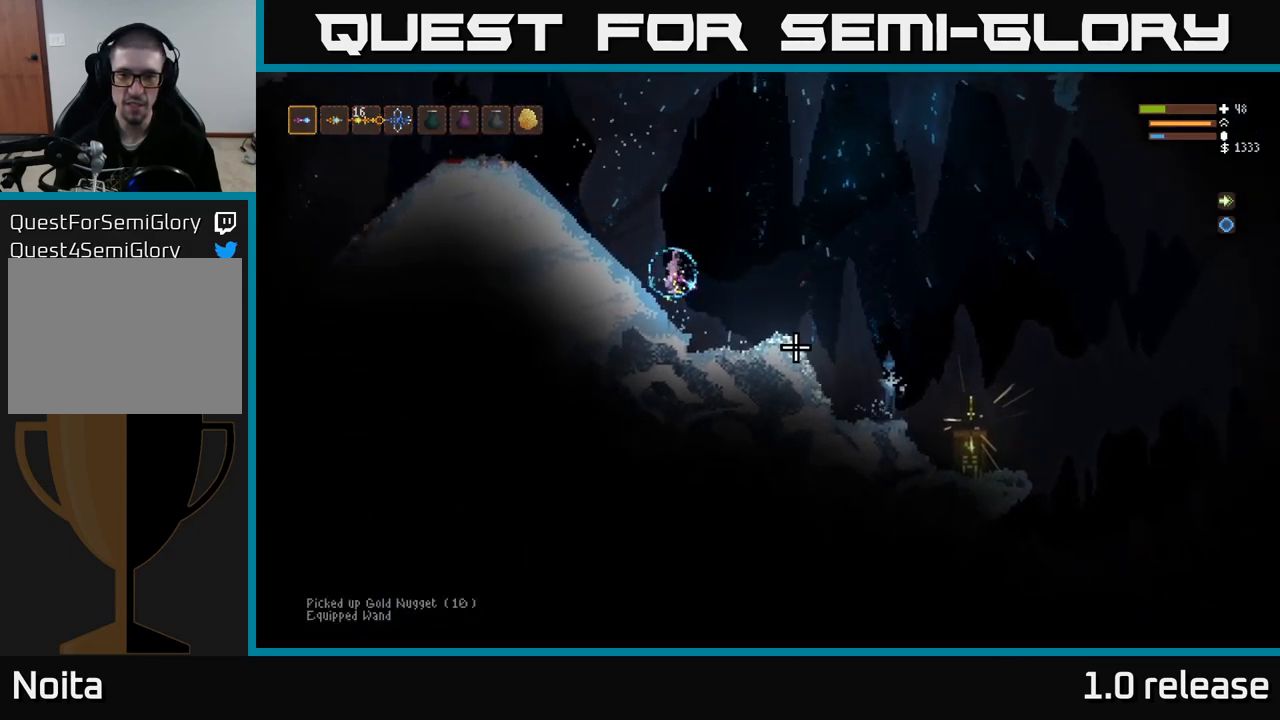
{"buttons": ["R2"], "left_stick": "left", "right_stick": "down-right", "events": [[266, "R2", "down"], [283, "L2", "up"], [333, "left_stick", "center"], [400, "left_stick", "left"]]}
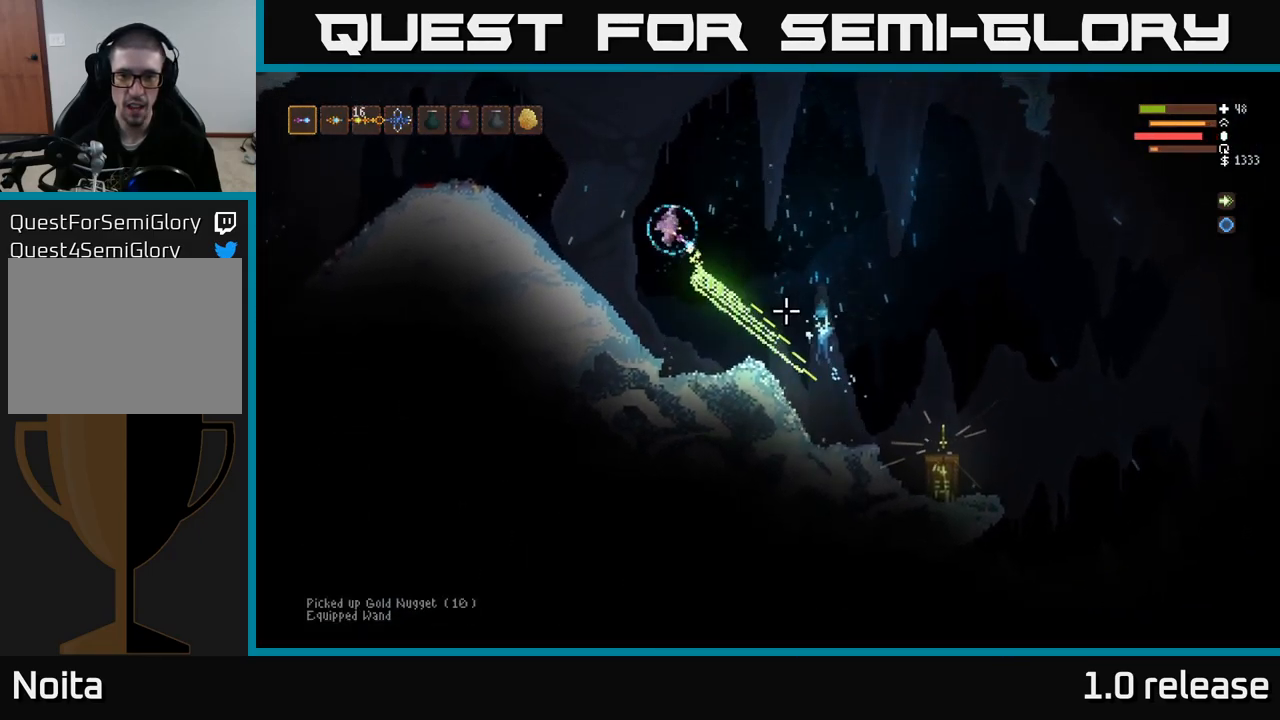
{"buttons": [], "left_stick": "left", "right_stick": "down-right", "events": [[150, "R2", "up"], [216, "L2", "down"], [350, "R1", "down"], [366, "L2", "up"], [433, "R1", "up"]]}
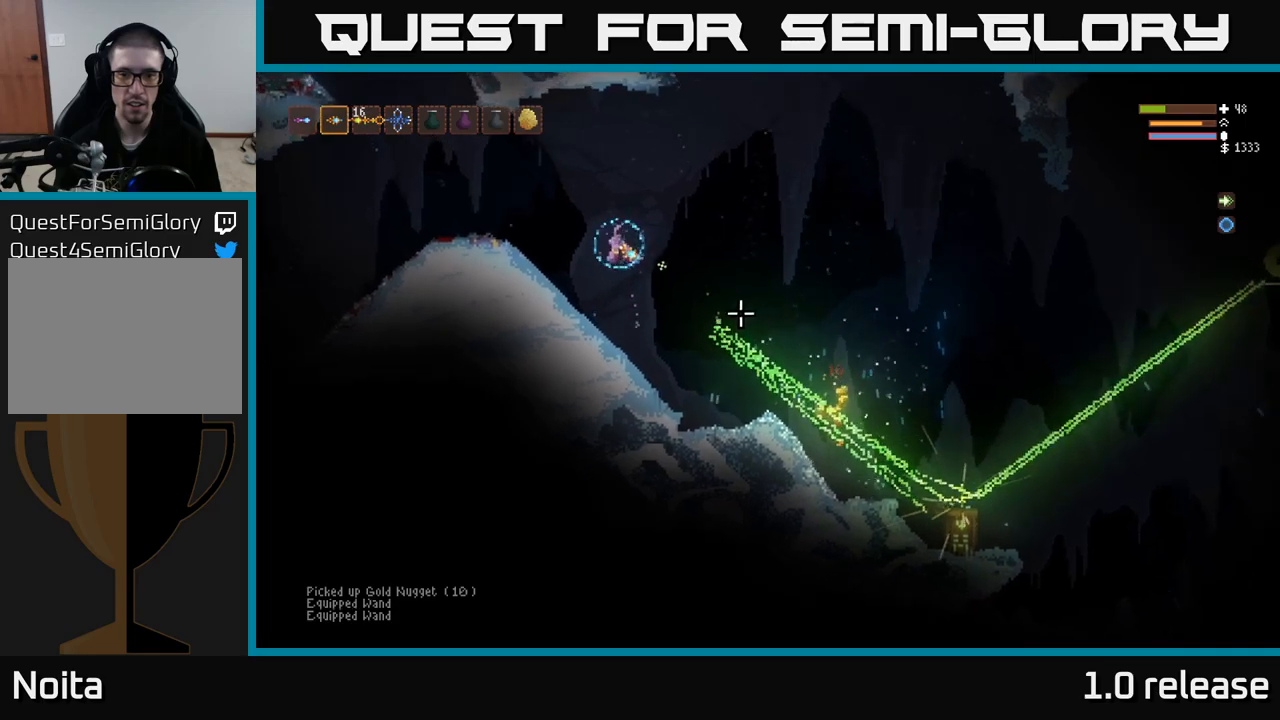
{"buttons": [], "left_stick": "right", "right_stick": "down-right", "events": [[50, "left_stick", "center"], [100, "left_stick", "right"]]}
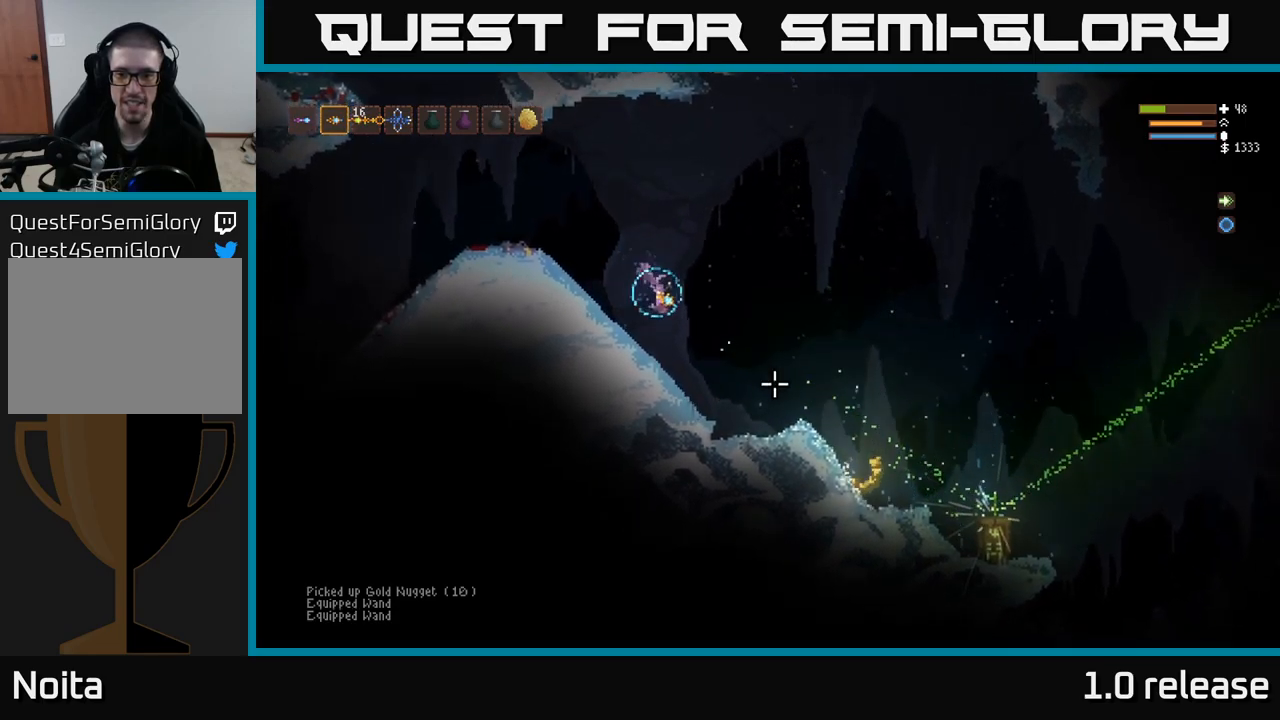
{"buttons": ["L2"], "left_stick": "right", "right_stick": "right", "events": [[300, "right_stick", "right"], [383, "L2", "down"]]}
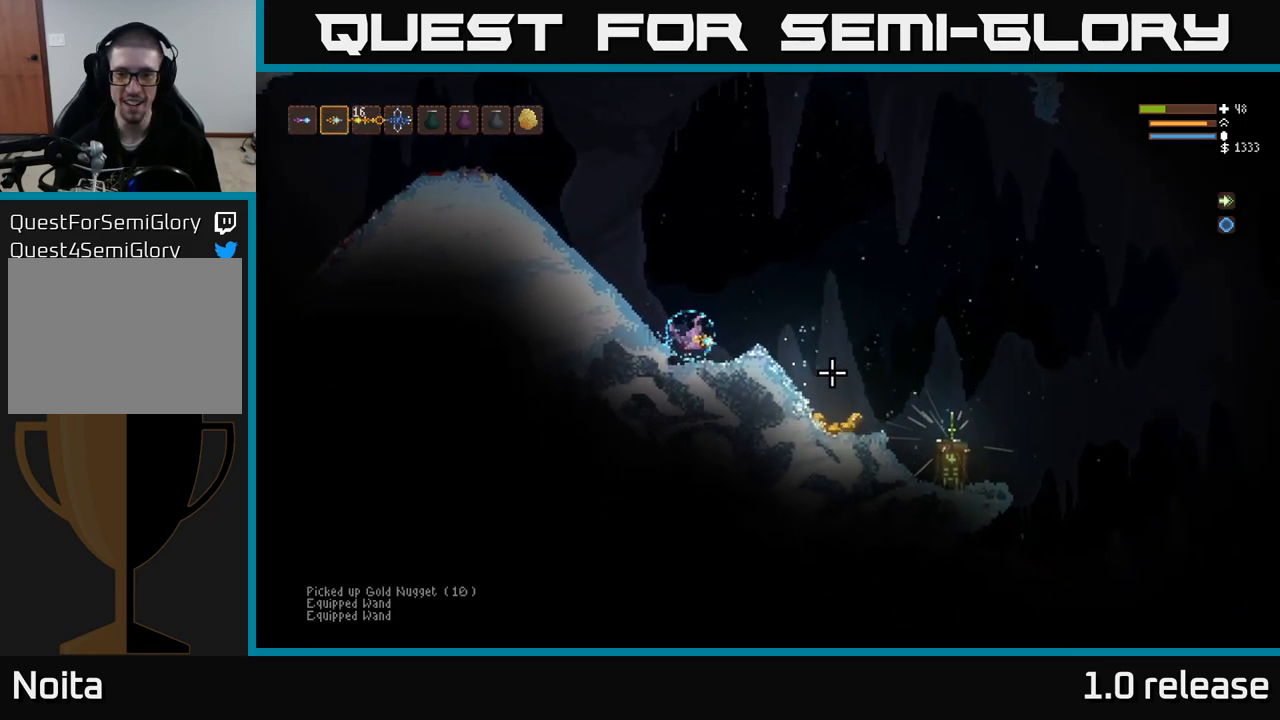
{"buttons": [], "left_stick": "right", "right_stick": "right", "events": [[33, "L2", "up"], [267, "right_stick", "center"], [483, "right_stick", "right"]]}
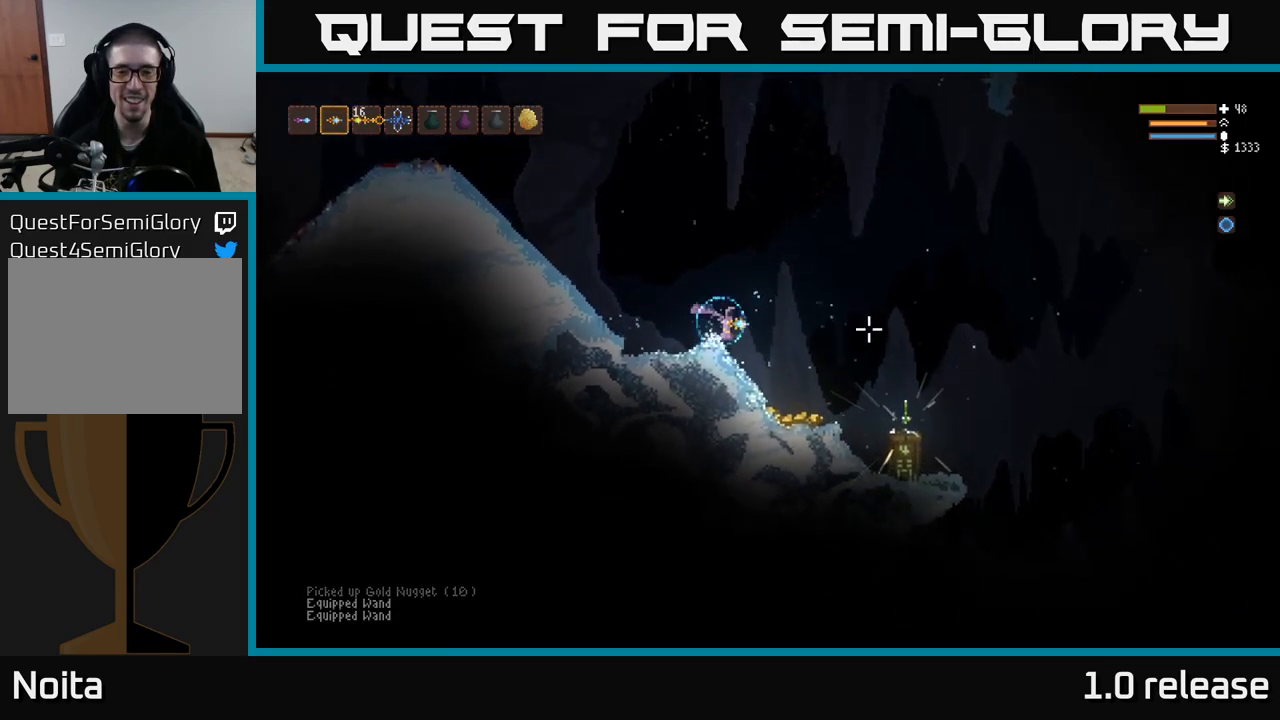
{"buttons": ["L2"], "left_stick": "right", "right_stick": "right", "events": [[450, "L2", "down"]]}
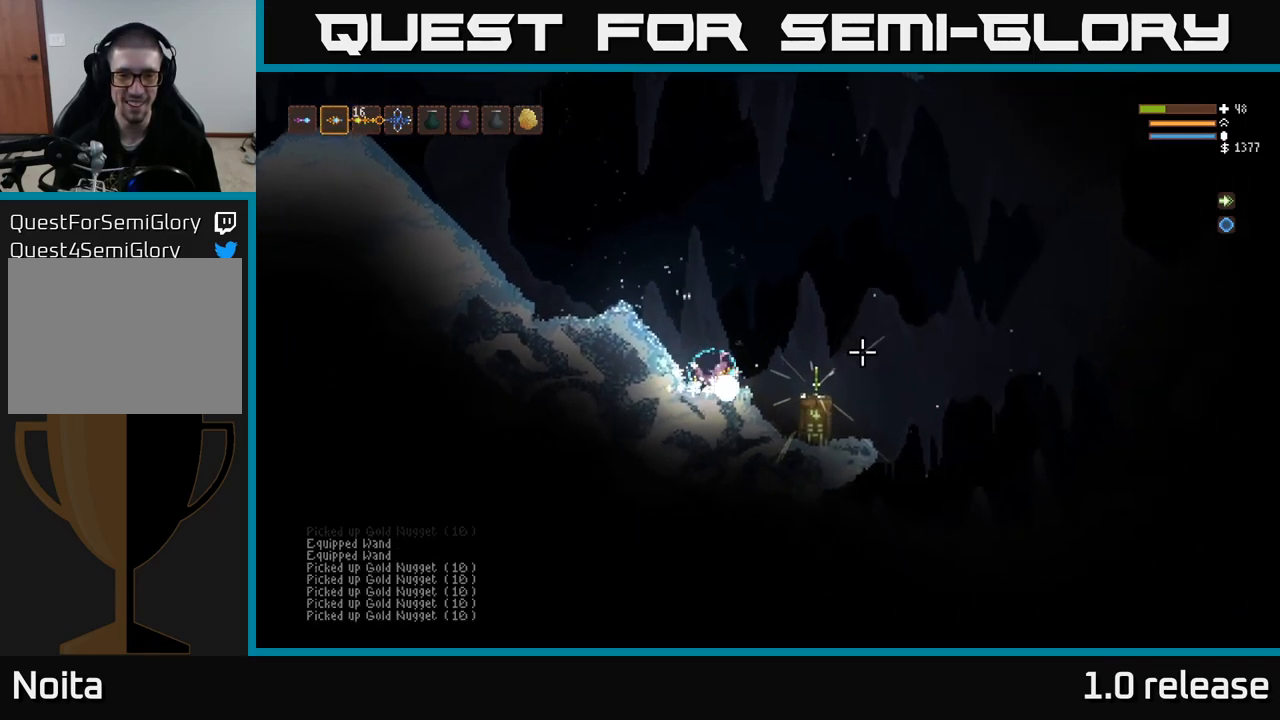
{"buttons": [], "left_stick": "center", "right_stick": "right", "events": [[100, "L2", "up"], [150, "right_stick", "down-right"], [333, "left_stick", "center"], [333, "right_stick", "right"], [383, "left_stick", "left"], [500, "left_stick", "center"]]}
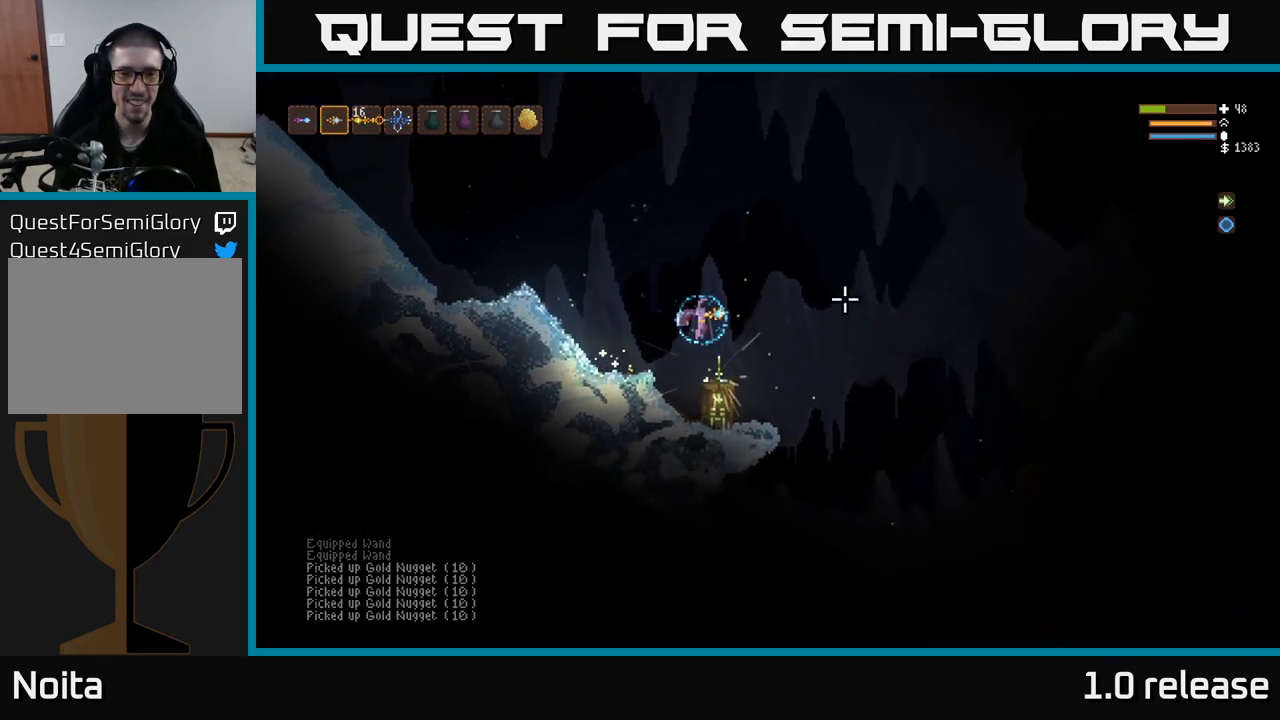
{"buttons": ["A"], "left_stick": "center", "right_stick": "center", "events": [[167, "right_stick", "up-right"], [283, "right_stick", "center"], [467, "A", "down"]]}
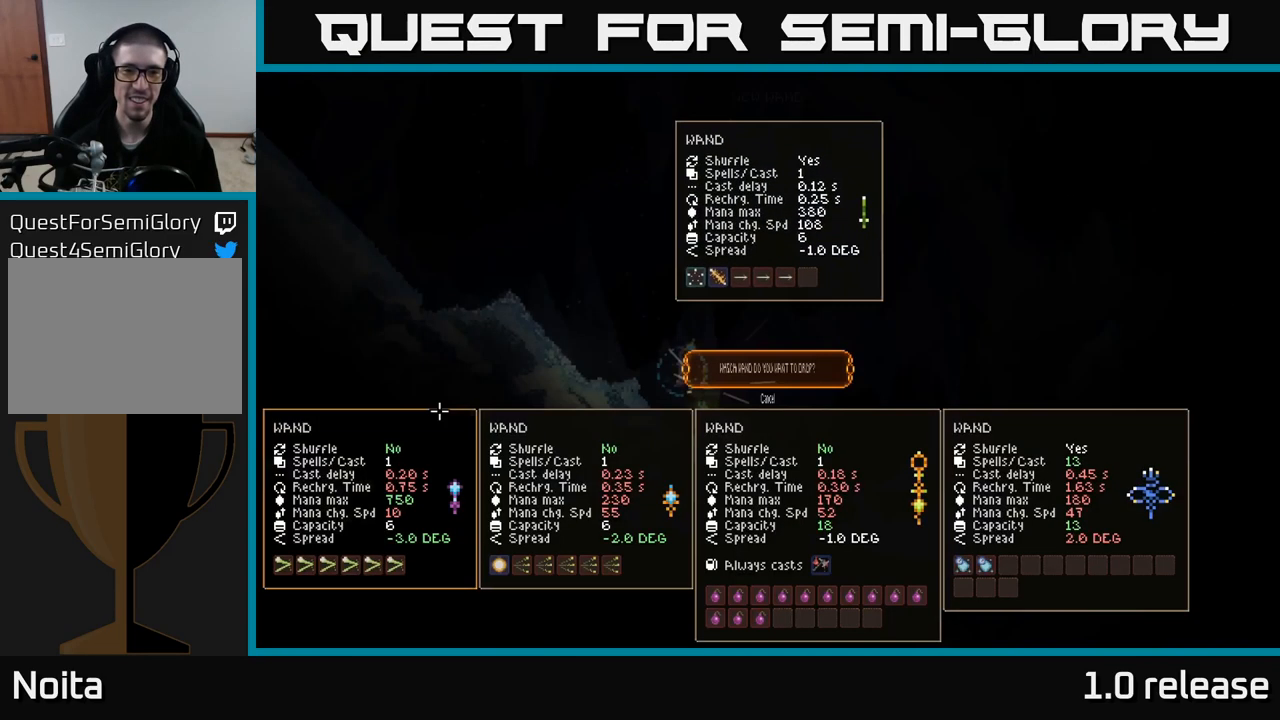
{"buttons": [], "left_stick": "center", "right_stick": "center", "events": [[17, "A", "up"]]}
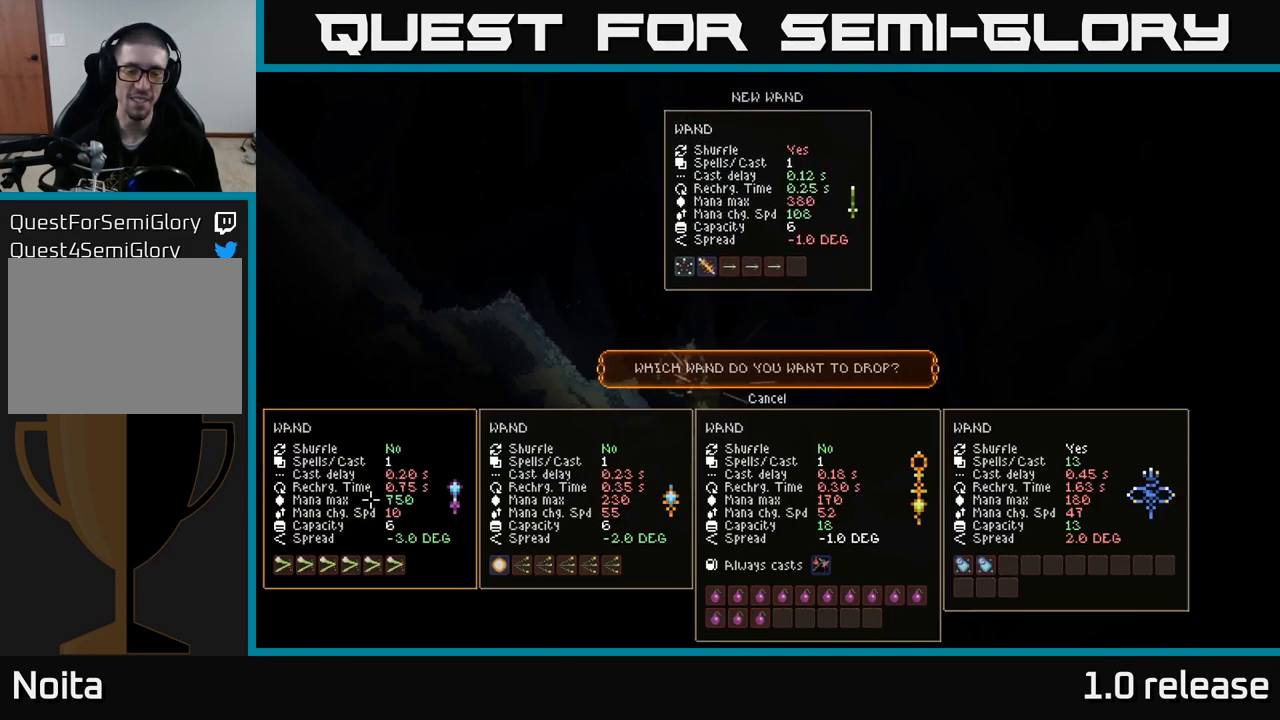
{"buttons": [], "left_stick": "center", "right_stick": "center", "events": []}
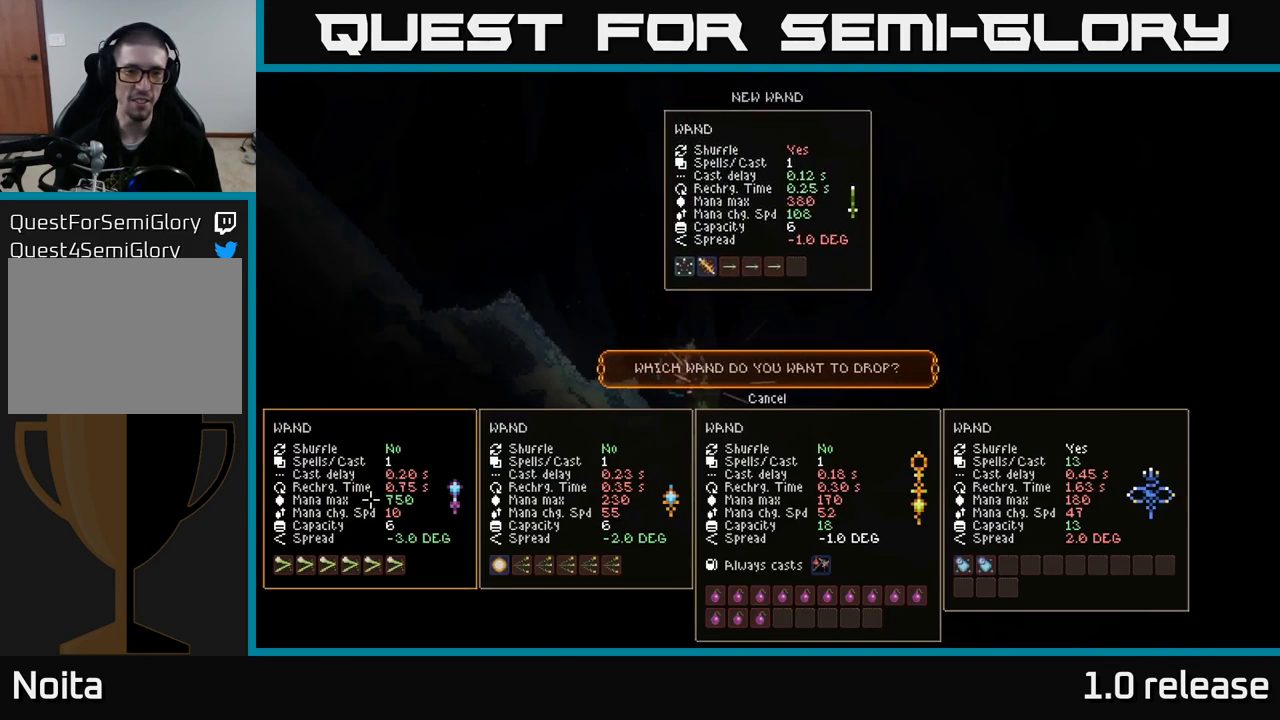
{"buttons": ["DPAD_RIGHT"], "left_stick": "center", "right_stick": "center", "events": [[467, "DPAD_RIGHT", "down"]]}
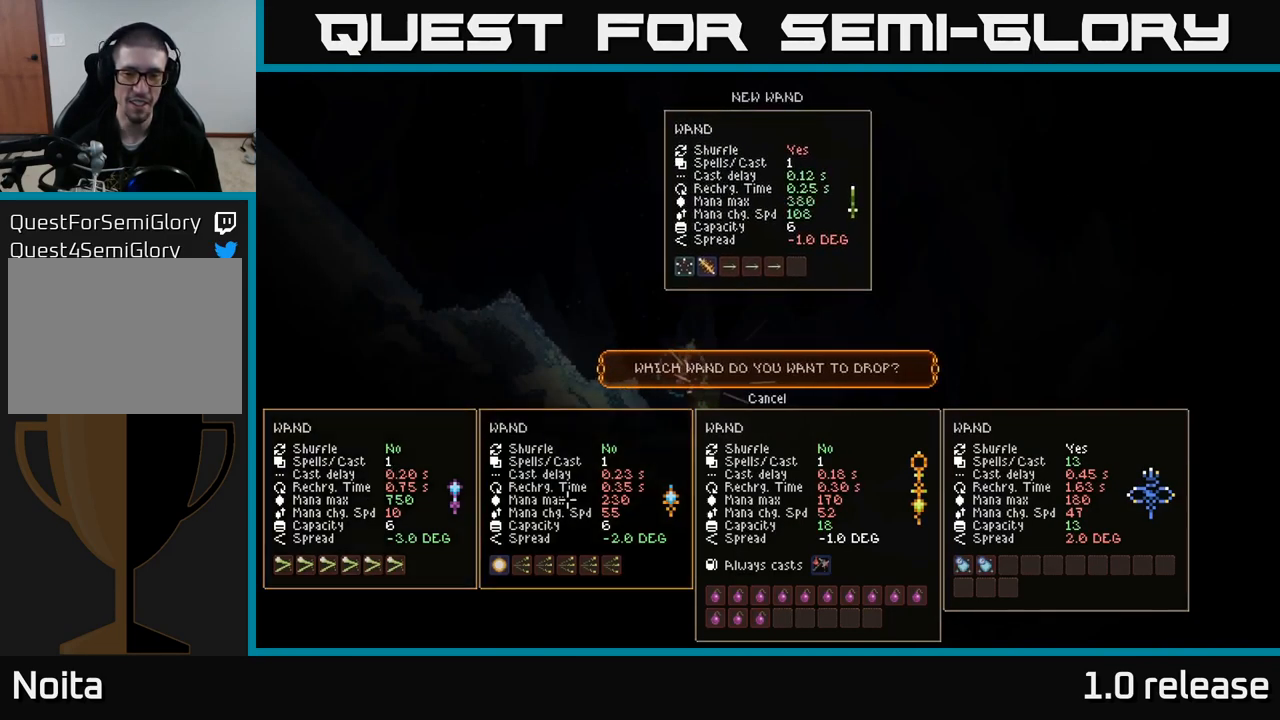
{"buttons": [], "left_stick": "center", "right_stick": "center", "events": [[50, "DPAD_RIGHT", "up"], [133, "DPAD_RIGHT", "down"], [233, "DPAD_RIGHT", "up"], [317, "DPAD_RIGHT", "down"], [400, "DPAD_RIGHT", "up"]]}
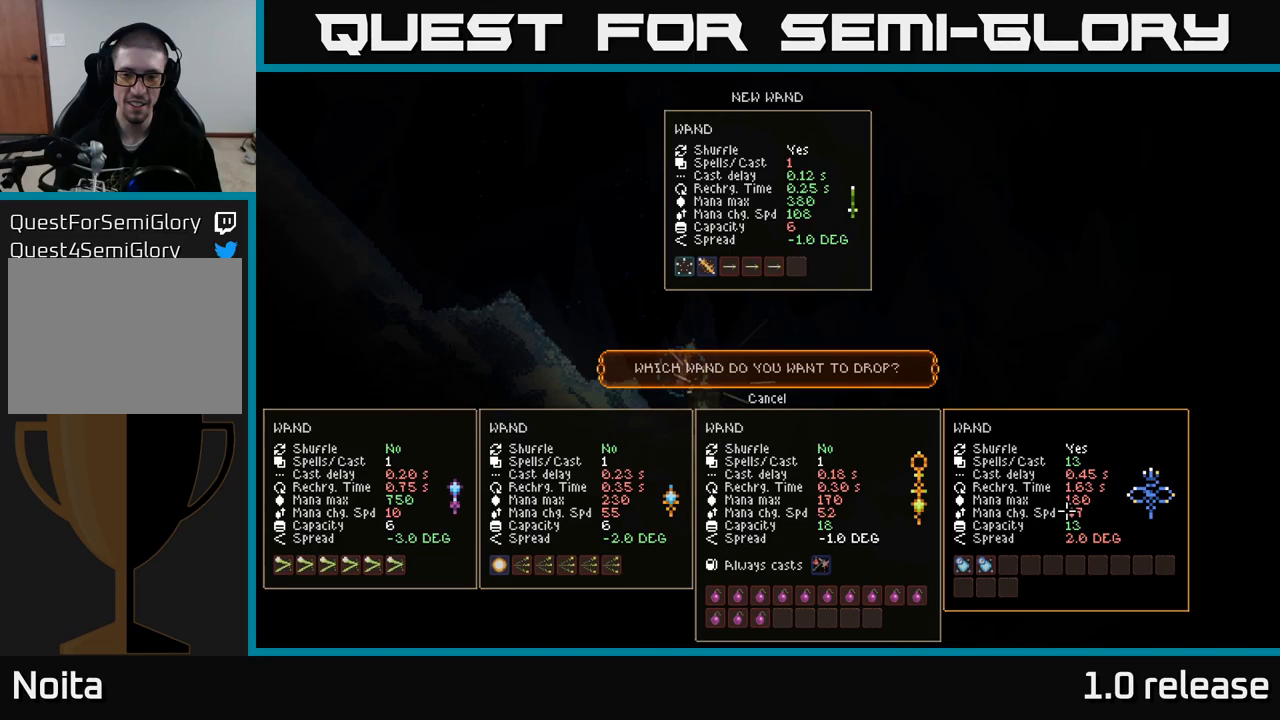
{"buttons": [], "left_stick": "center", "right_stick": "center", "events": []}
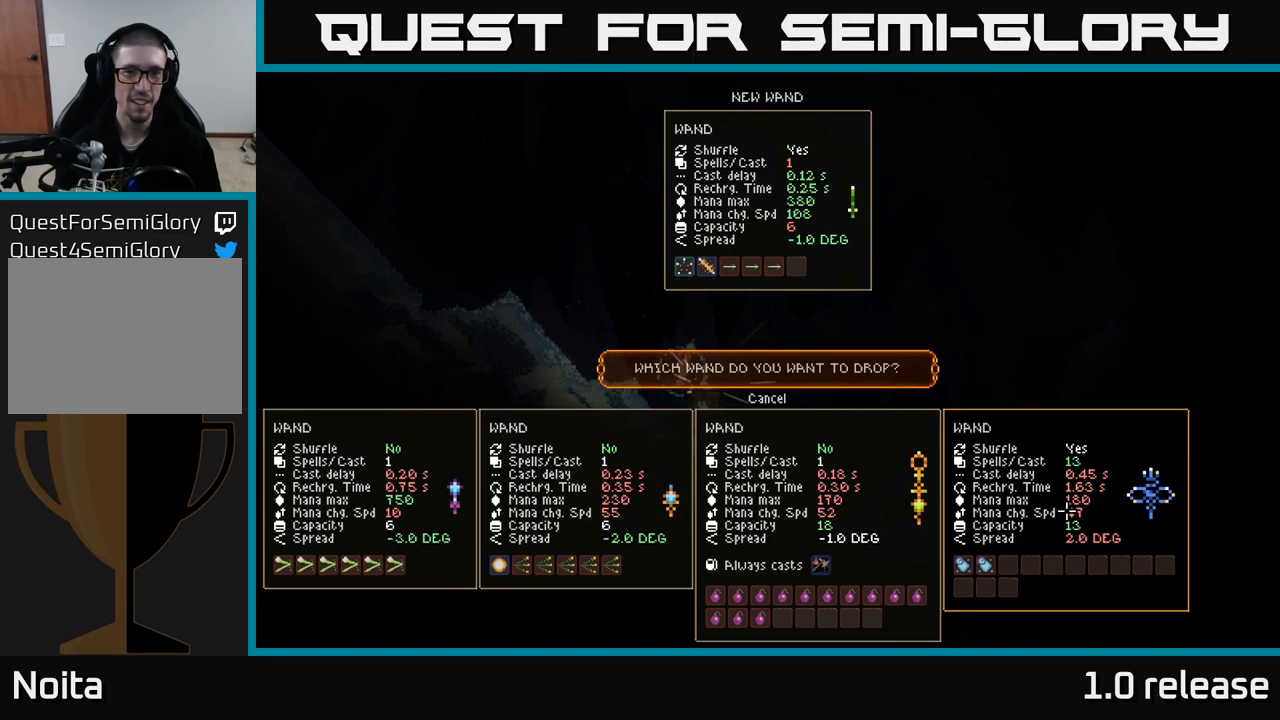
{"buttons": [], "left_stick": "center", "right_stick": "center", "events": []}
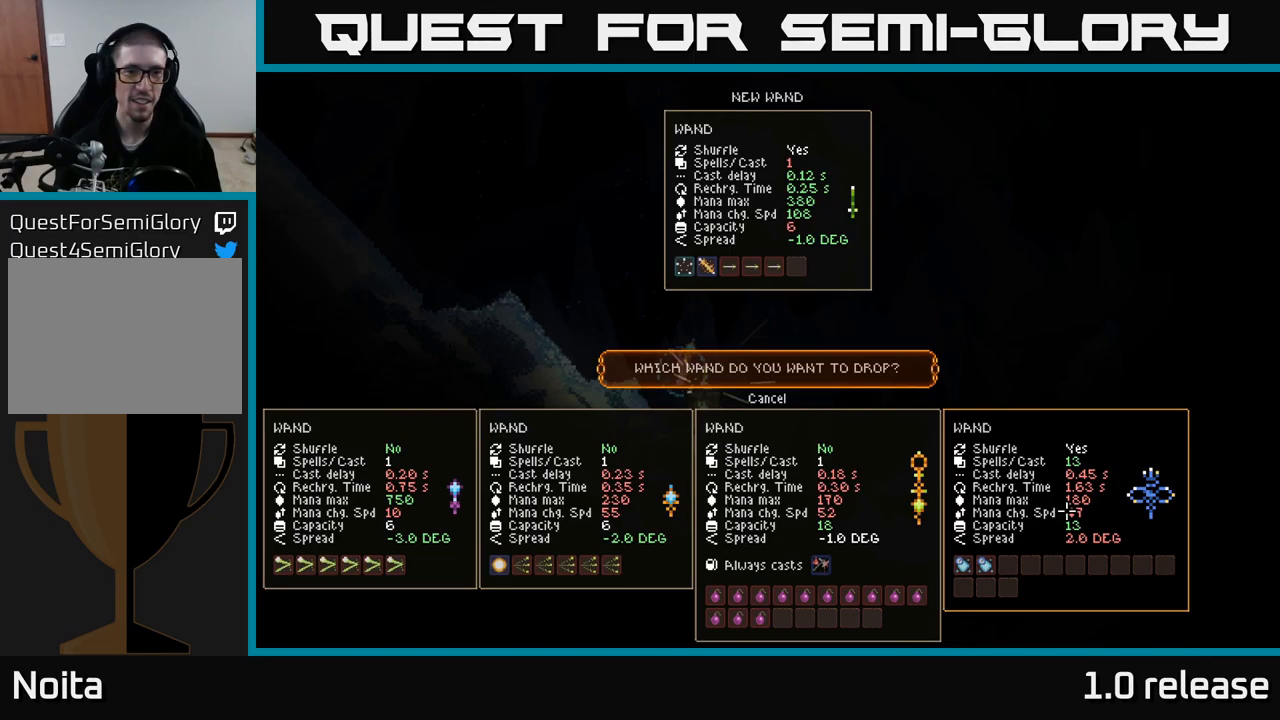
{"buttons": [], "left_stick": "center", "right_stick": "center", "events": [[417, "A", "down"], [484, "A", "up"]]}
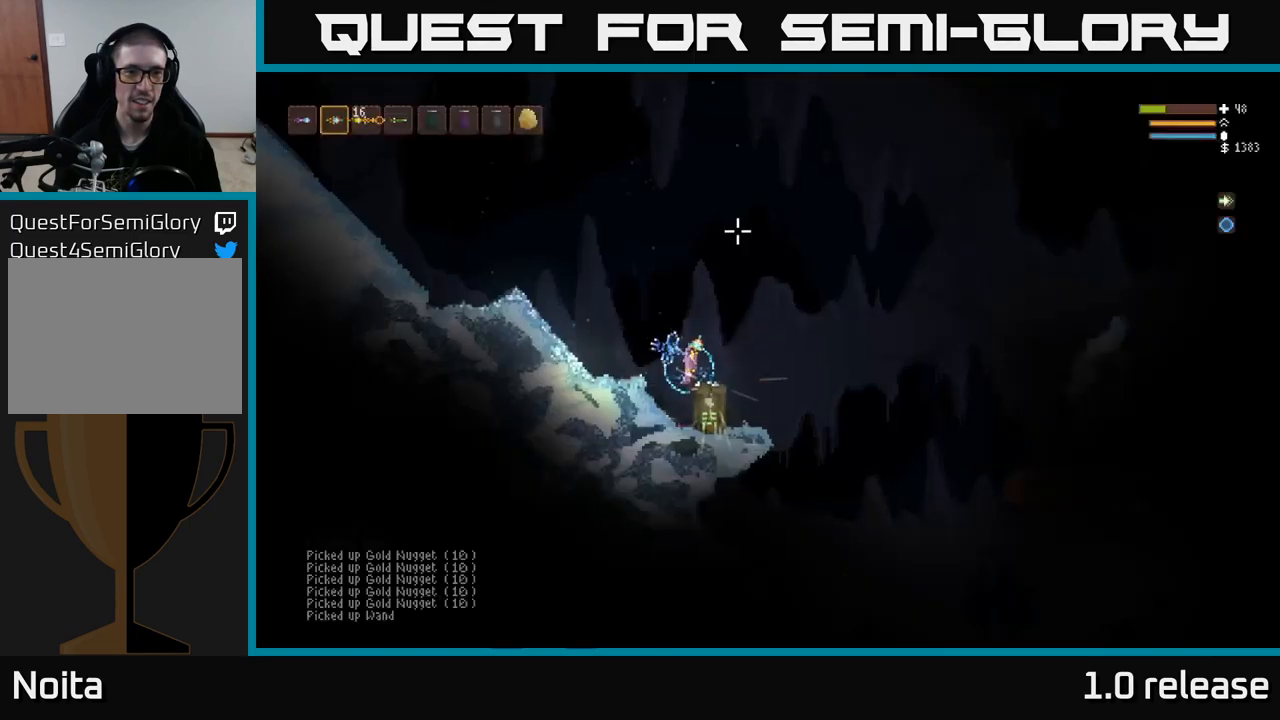
{"buttons": [], "left_stick": "center", "right_stick": "center", "events": [[200, "R1", "down"], [250, "R1", "up"], [334, "R1", "down"], [400, "R1", "up"]]}
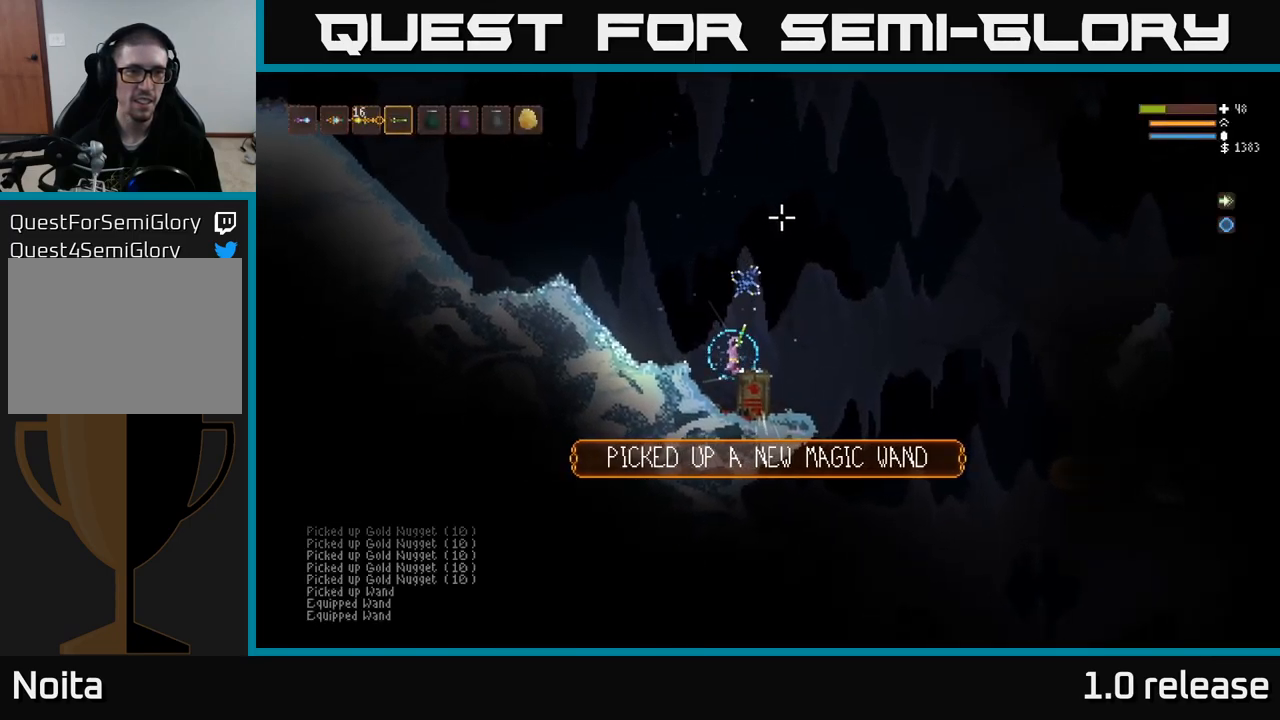
{"buttons": [], "left_stick": "left", "right_stick": "right", "events": [[150, "L2", "down"], [167, "right_stick", "up-right"], [217, "left_stick", "left"], [284, "R2", "down"], [384, "right_stick", "right"], [417, "R2", "up"], [434, "L2", "up"]]}
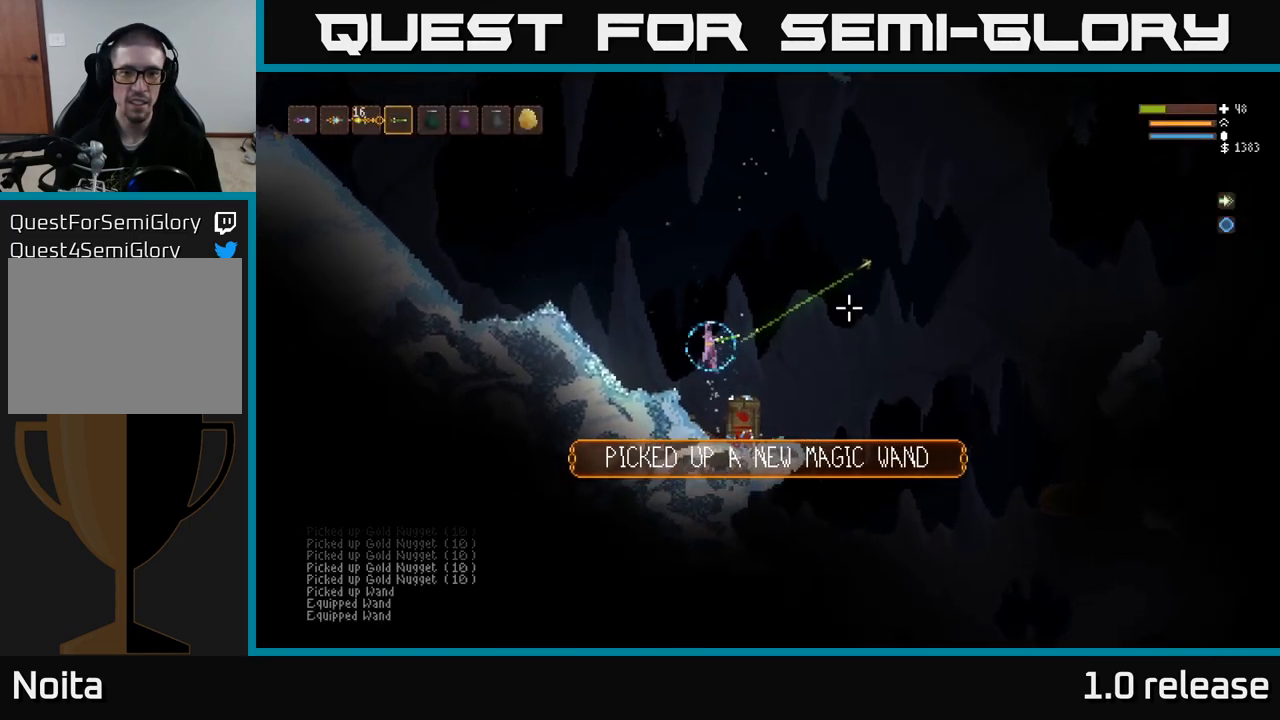
{"buttons": [], "left_stick": "center", "right_stick": "right", "events": [[350, "left_stick", "center"]]}
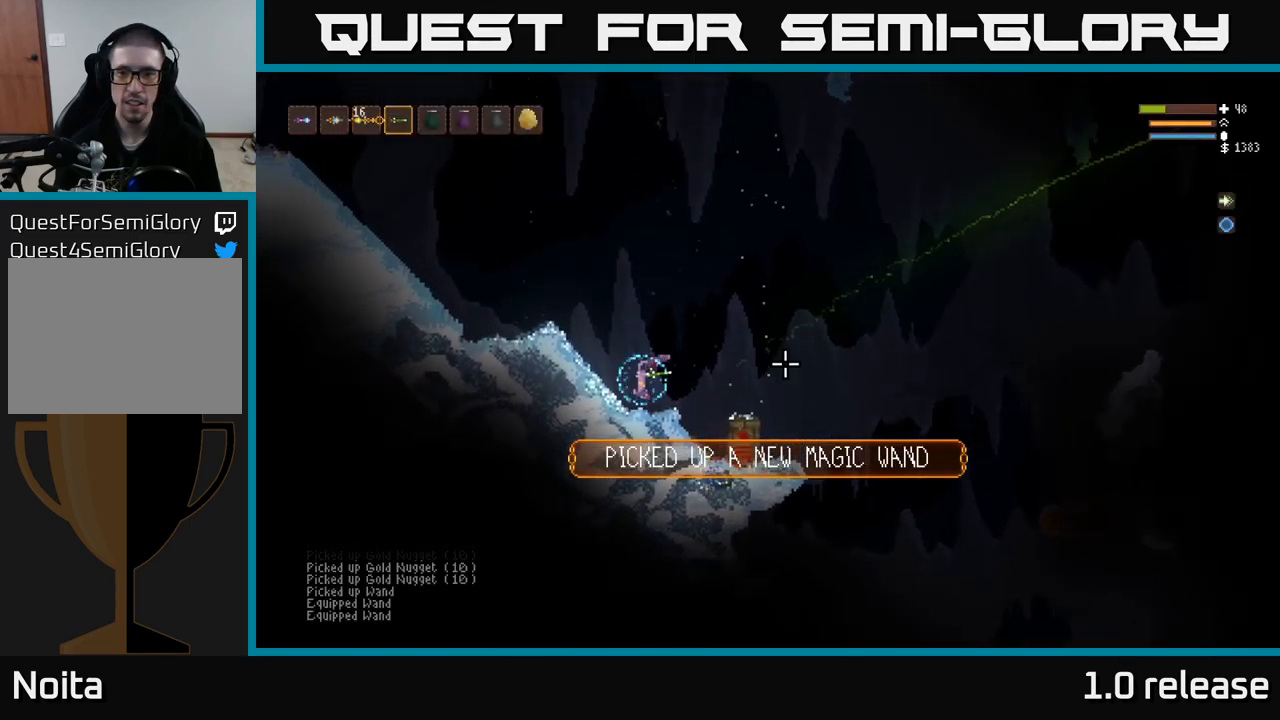
{"buttons": ["L2"], "left_stick": "left", "right_stick": "right", "events": [[134, "L2", "down"], [317, "left_stick", "left"]]}
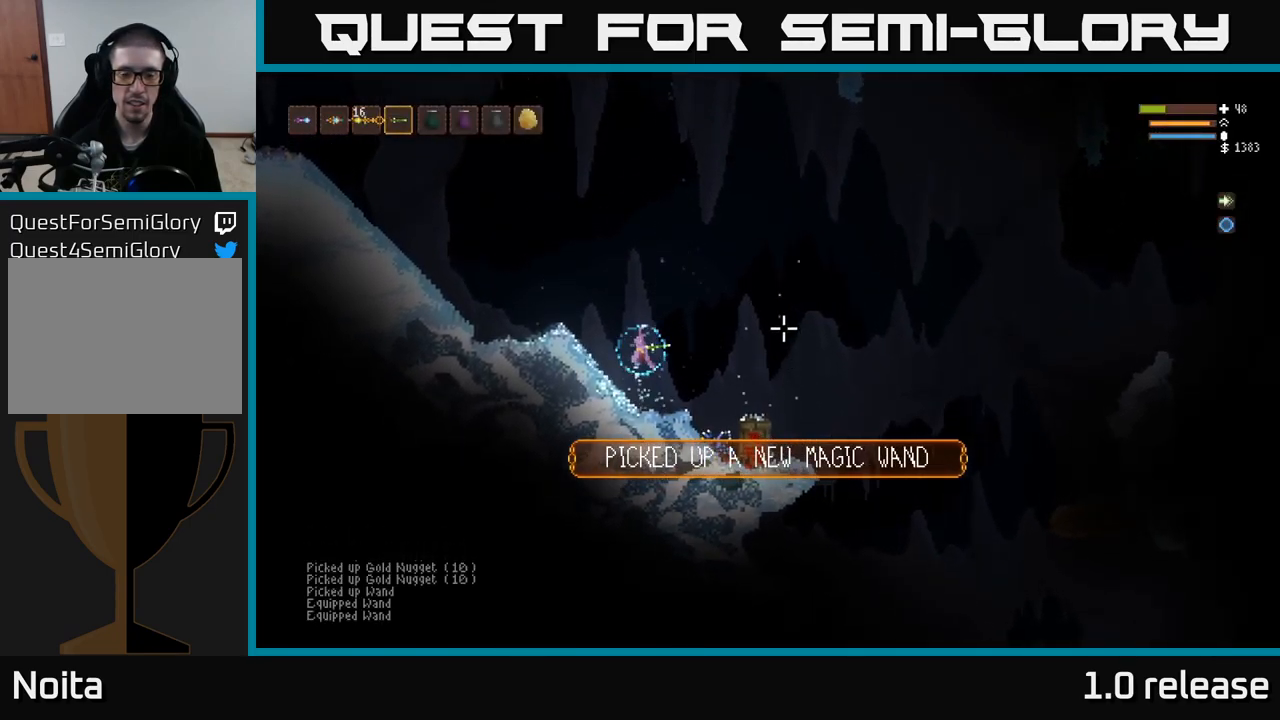
{"buttons": [], "left_stick": "left", "right_stick": "left", "events": [[34, "L2", "up"], [317, "right_stick", "center"], [434, "right_stick", "left"]]}
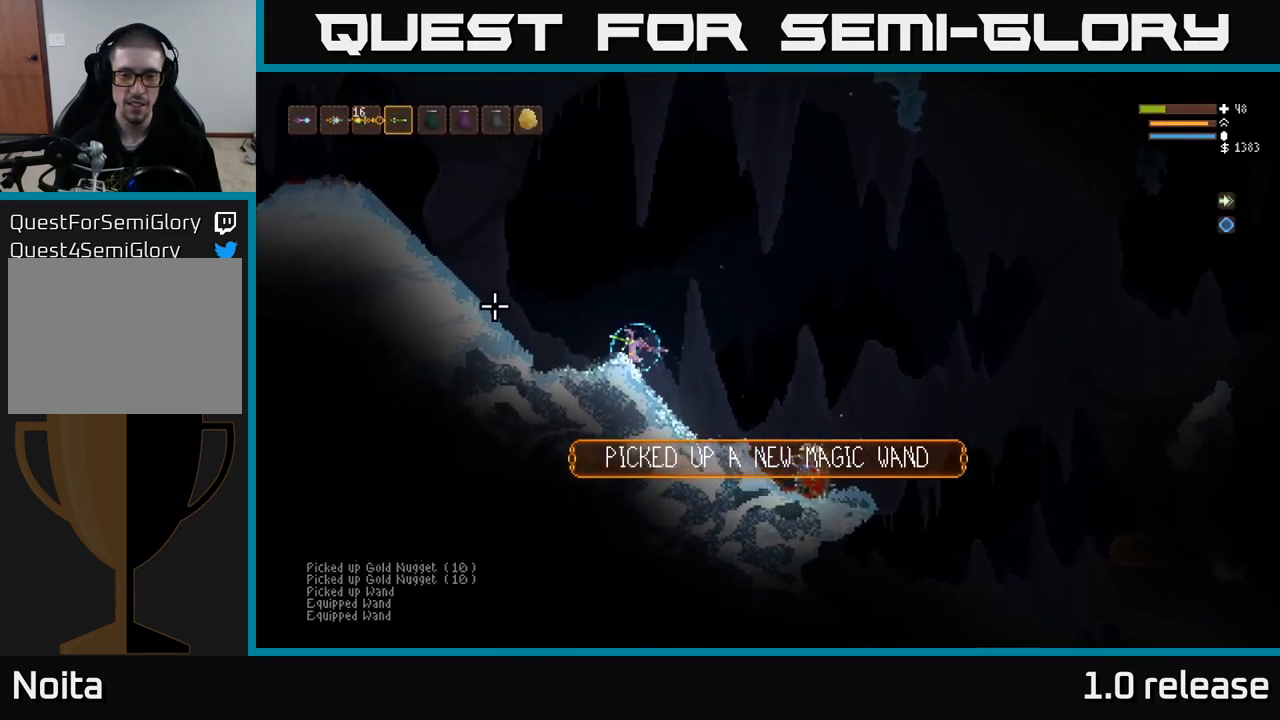
{"buttons": [], "left_stick": "center", "right_stick": "center", "events": [[134, "L2", "down"], [300, "L2", "up"], [434, "left_stick", "center"], [434, "right_stick", "center"]]}
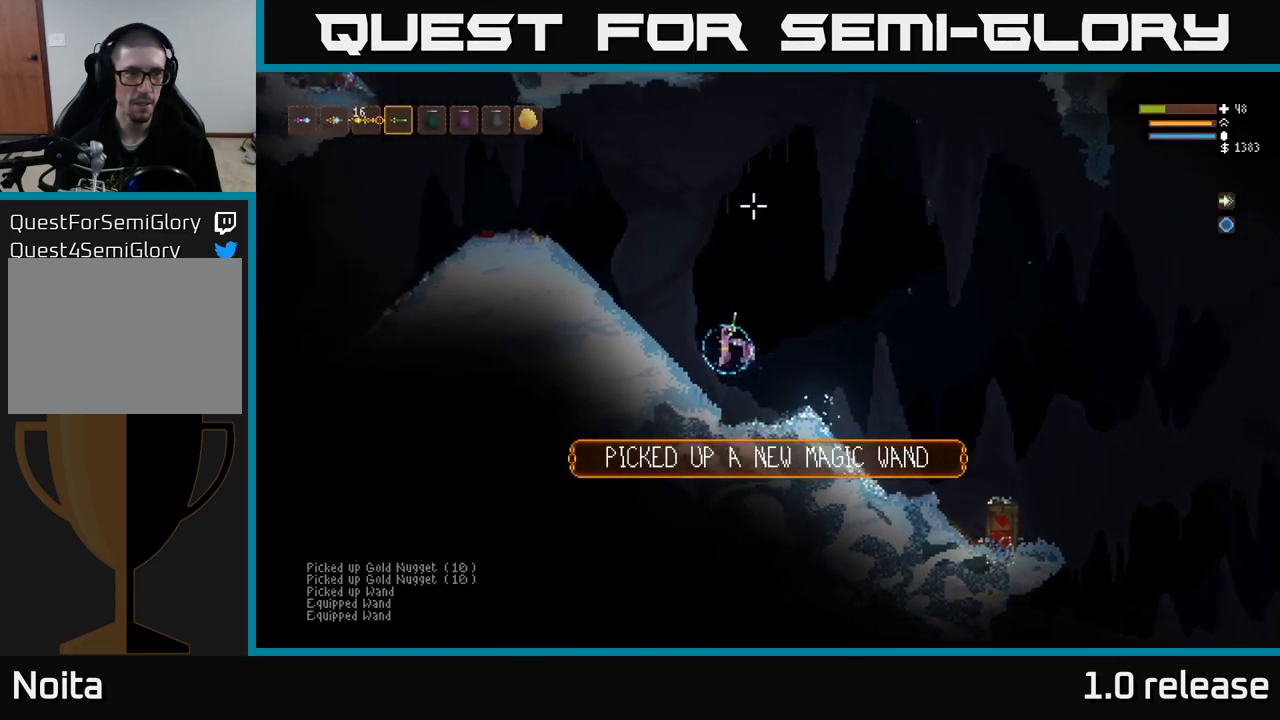
{"buttons": [], "left_stick": "center", "right_stick": "center", "events": [[17, "SELECT", "down"], [134, "SELECT", "up"]]}
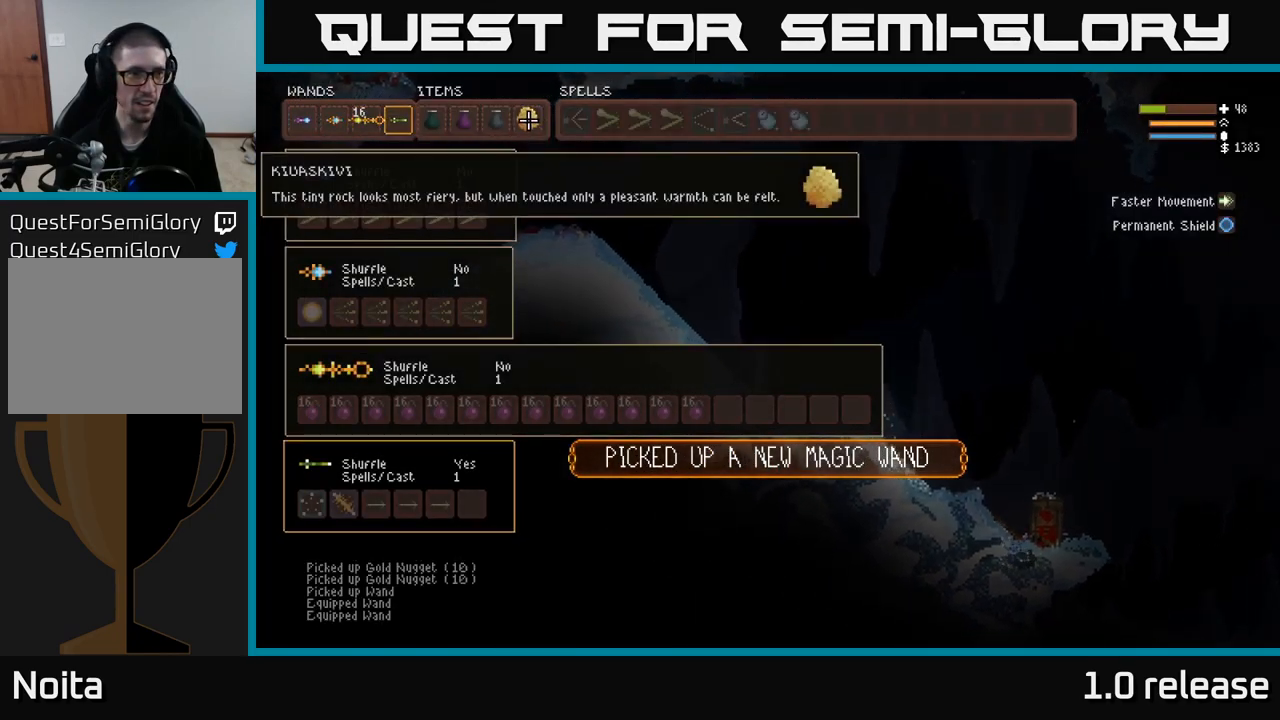
{"buttons": [], "left_stick": "center", "right_stick": "center", "events": [[101, "DPAD_LEFT", "down"], [167, "DPAD_LEFT", "up"], [234, "DPAD_LEFT", "down"], [317, "DPAD_LEFT", "up"], [401, "DPAD_LEFT", "down"], [501, "DPAD_LEFT", "up"]]}